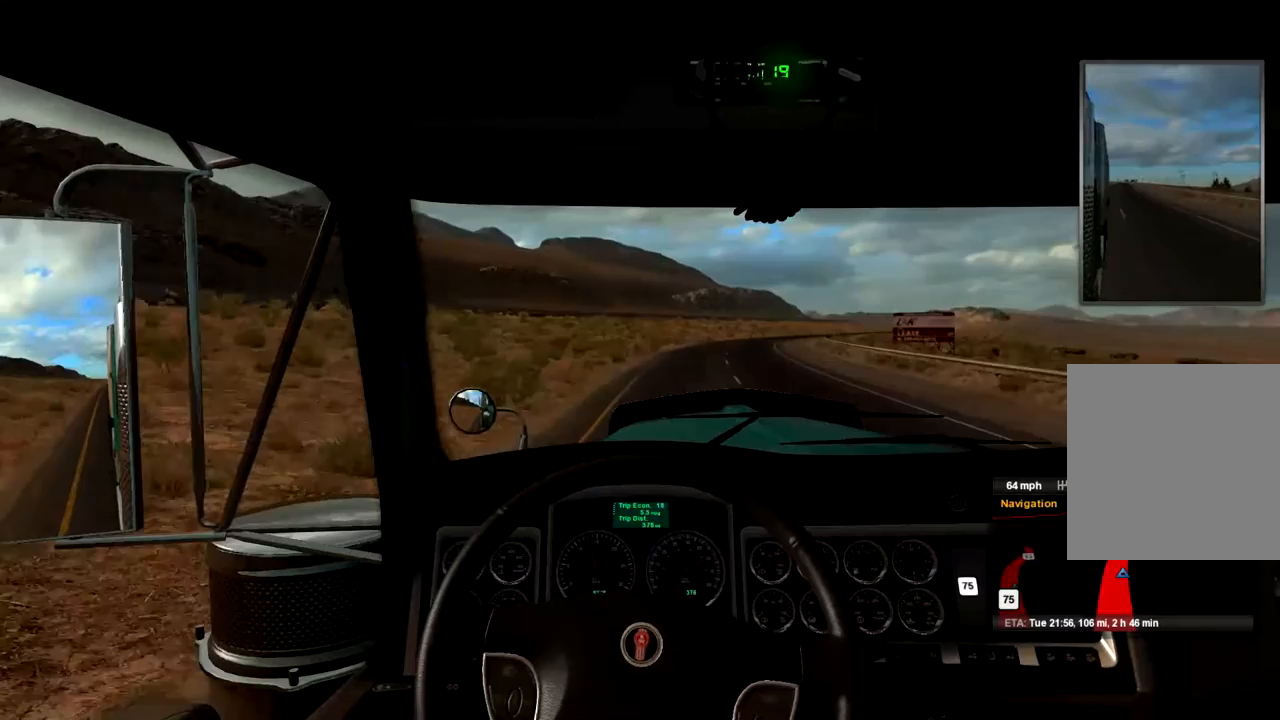
Gameplay with a controller (Xbox layout); each line is a JSON object with the inputs held at the frame after it. "events" lists button and stick changes between this image and that frame as [ms after this image, input, new state], when the widget could be followed in between.
{"buttons": ["R2"], "left_stick": "center", "right_stick": "center", "events": [[200, "left_stick", "right"], [400, "left_stick", "center"]]}
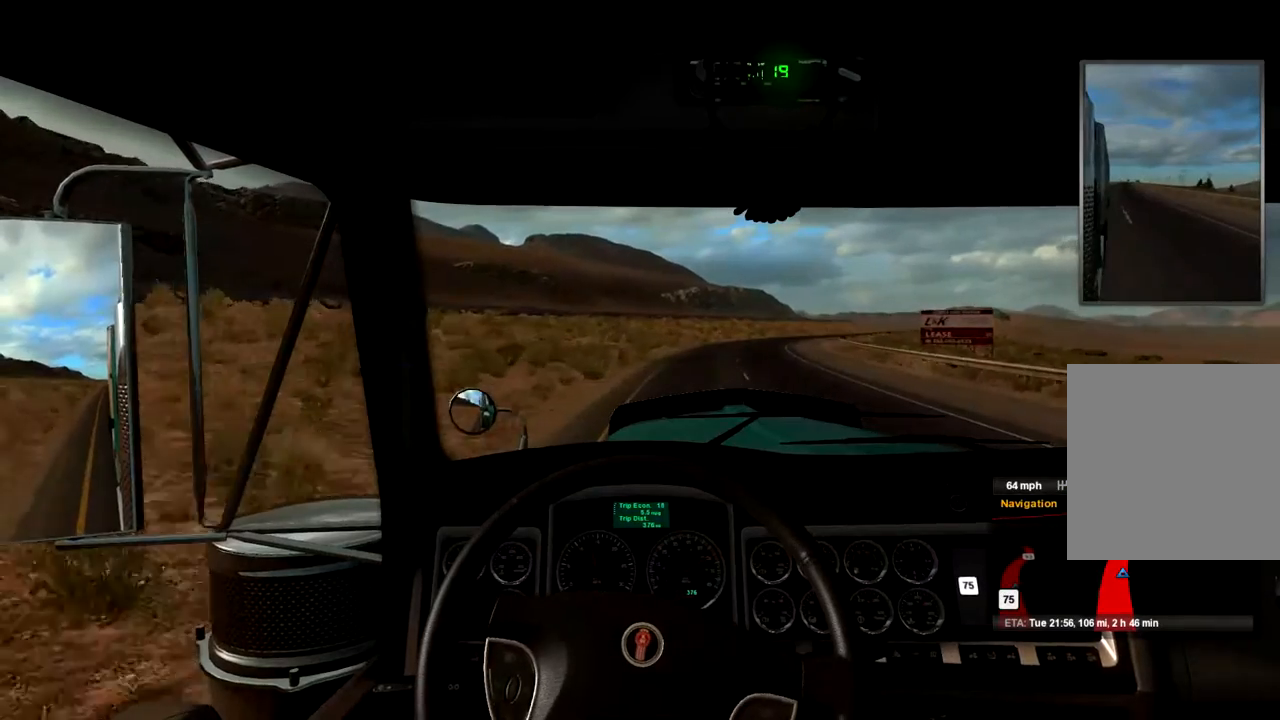
{"buttons": ["R2"], "left_stick": "right", "right_stick": "center", "events": [[200, "left_stick", "right"], [300, "left_stick", "center"], [400, "left_stick", "right"]]}
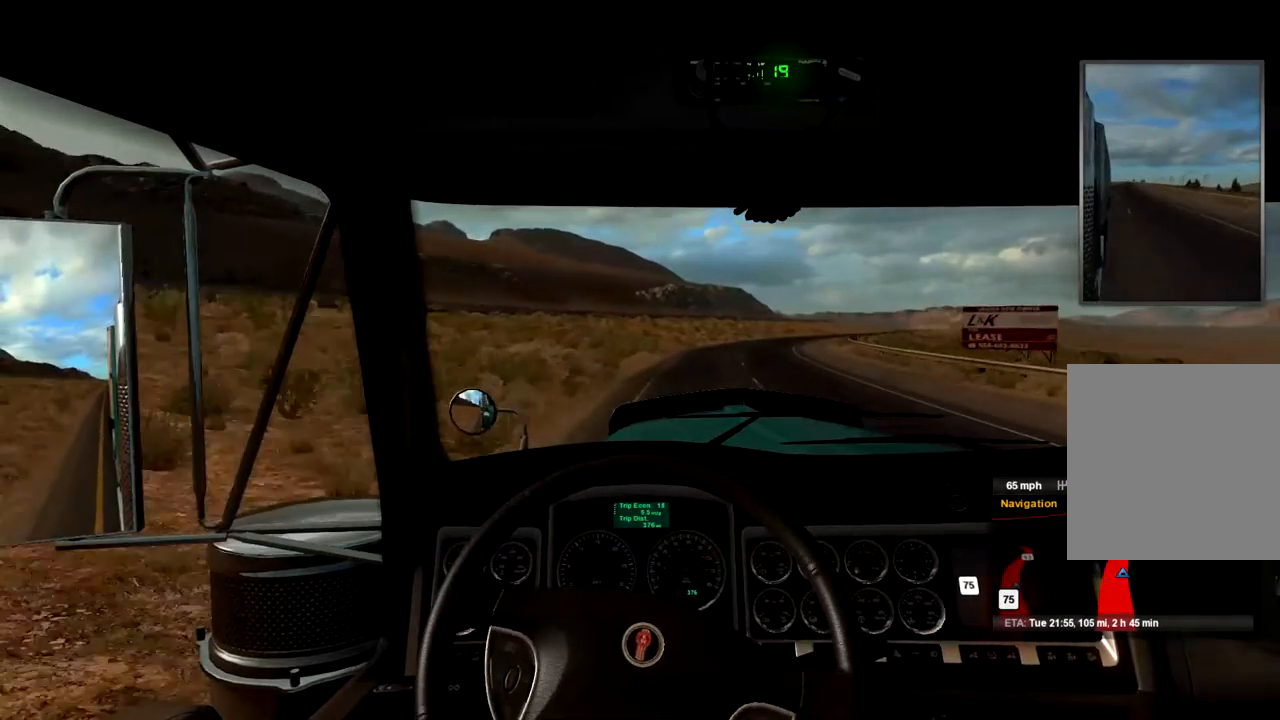
{"buttons": ["R2"], "left_stick": "right", "right_stick": "center", "events": [[100, "left_stick", "center"], [200, "left_stick", "right"]]}
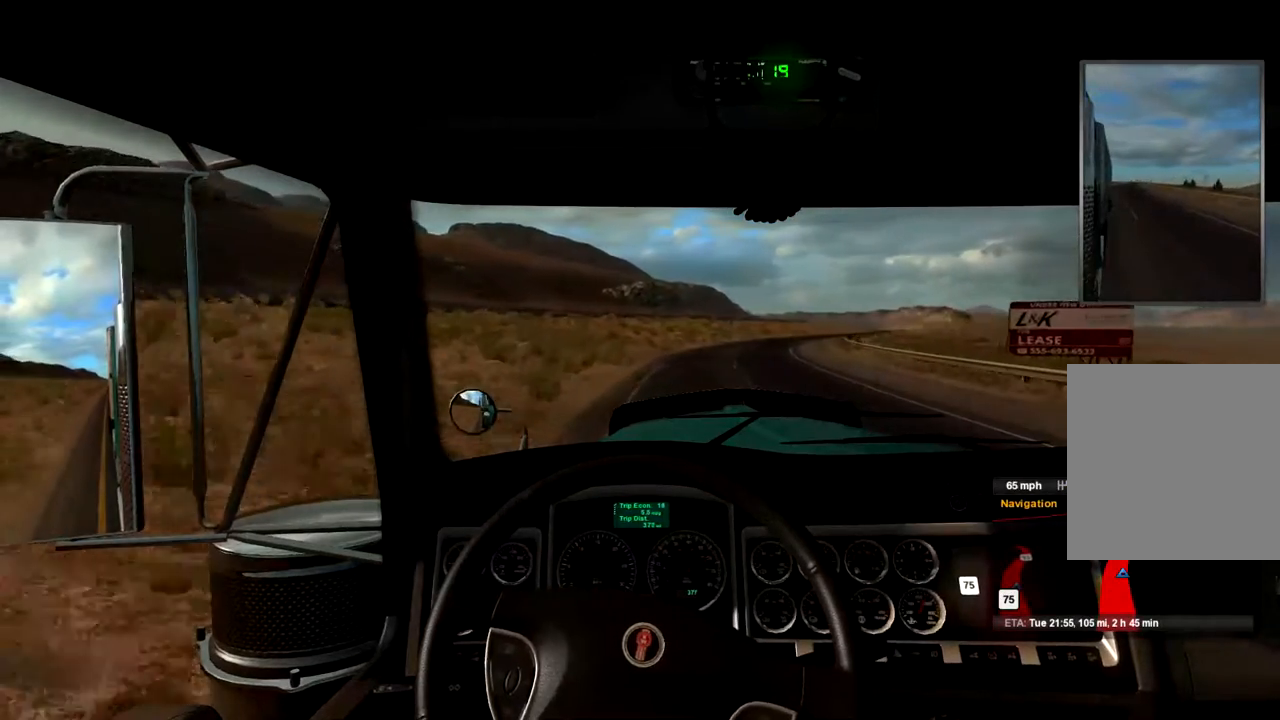
{"buttons": ["R2"], "left_stick": "right", "right_stick": "center", "events": []}
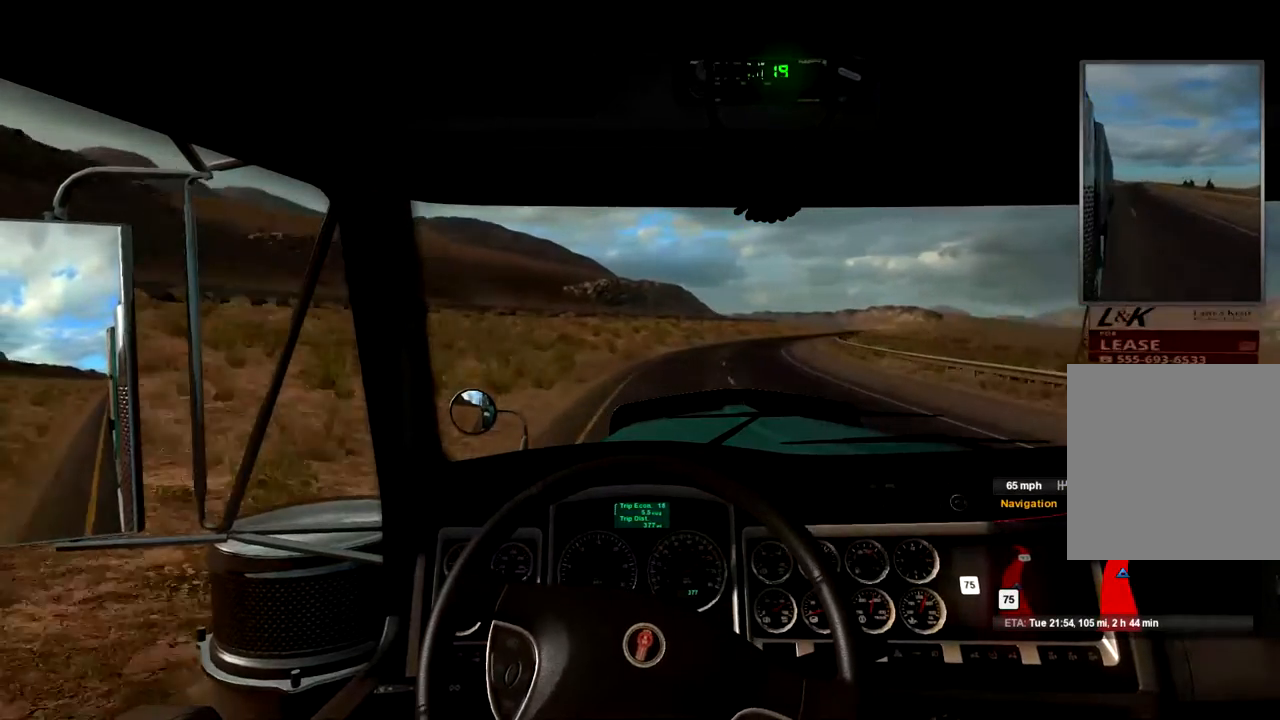
{"buttons": ["R2"], "left_stick": "center", "right_stick": "center", "events": [[467, "left_stick", "center"]]}
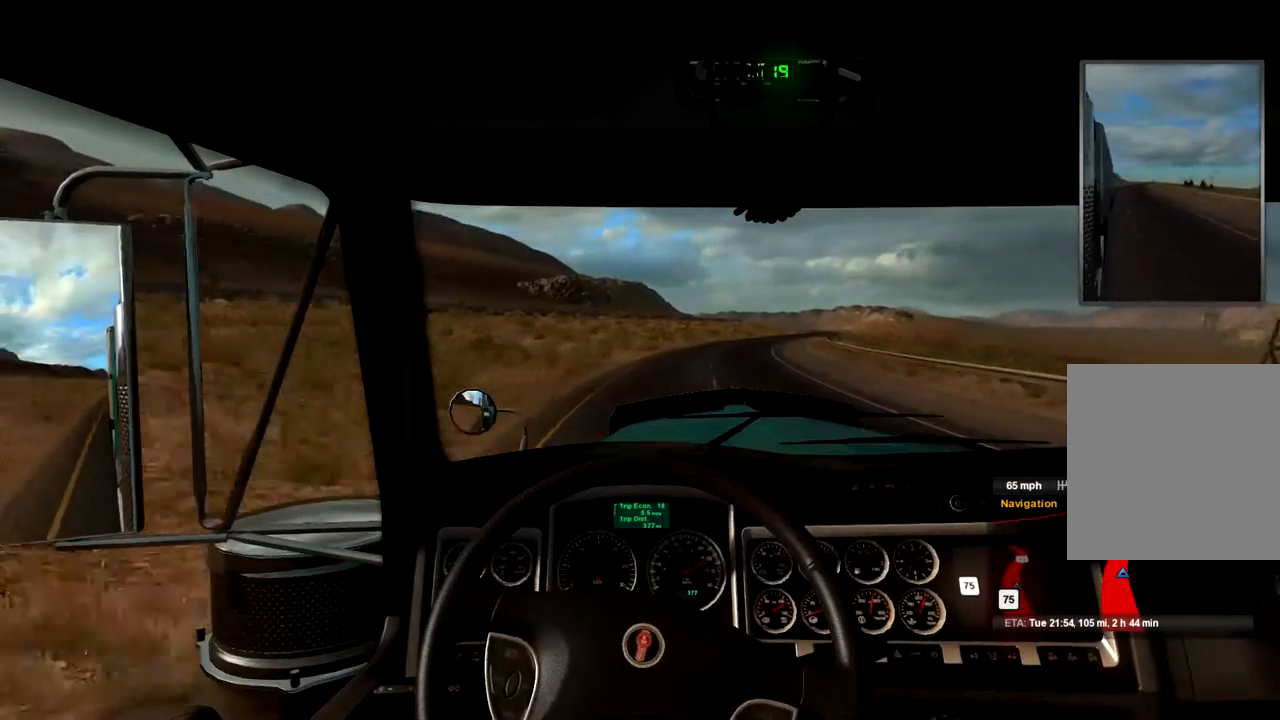
{"buttons": ["R2"], "left_stick": "center", "right_stick": "center", "events": []}
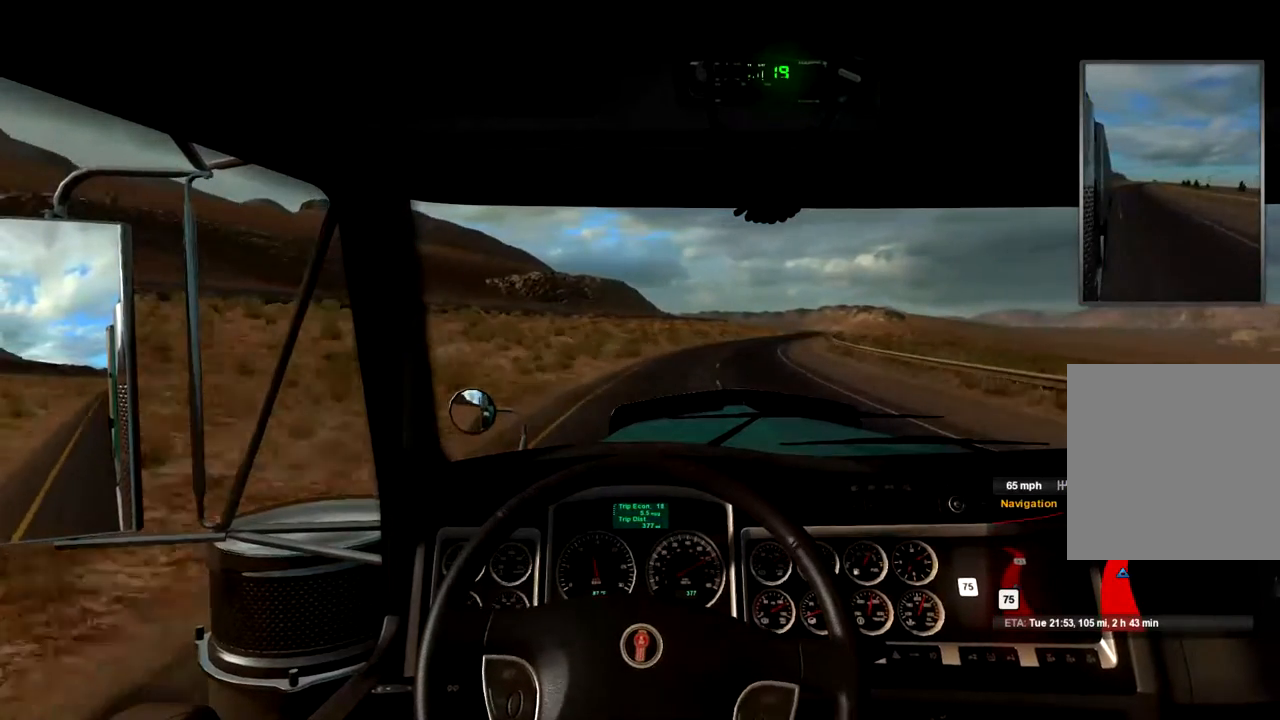
{"buttons": ["R2"], "left_stick": "center", "right_stick": "center", "events": [[133, "left_stick", "right"], [367, "left_stick", "center"]]}
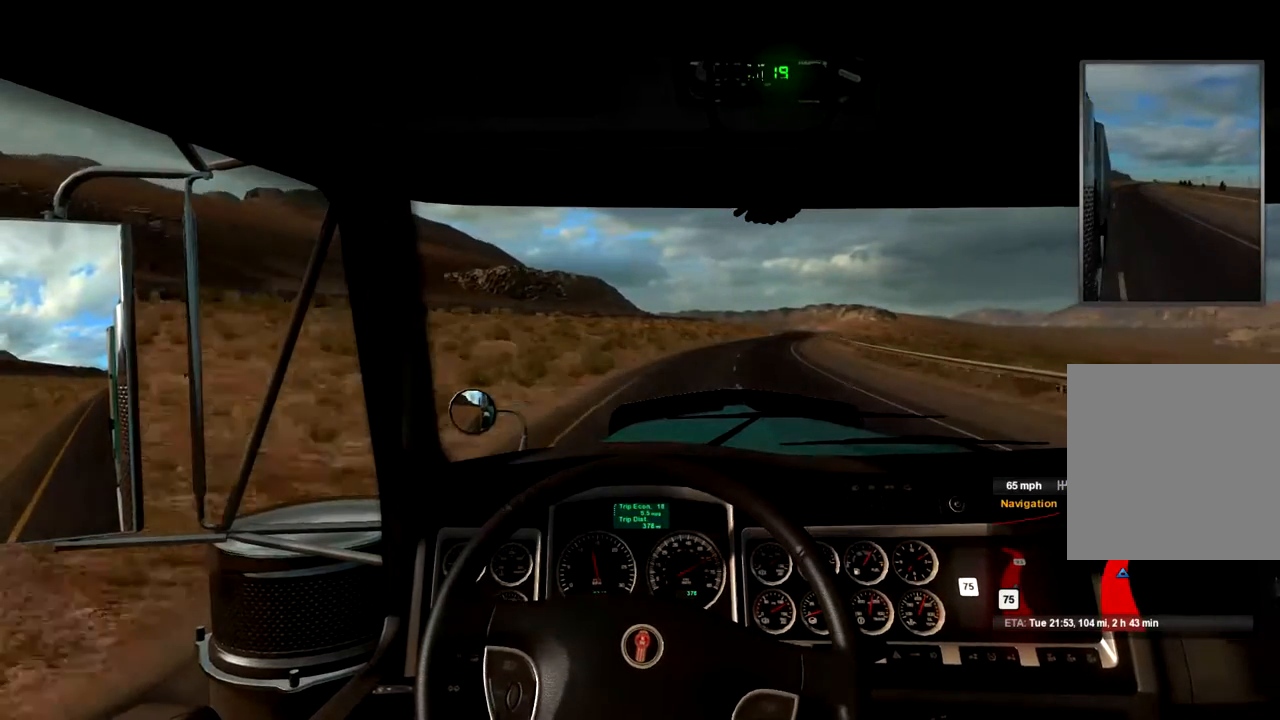
{"buttons": ["R2"], "left_stick": "center", "right_stick": "center", "events": [[333, "left_stick", "right"], [500, "left_stick", "center"]]}
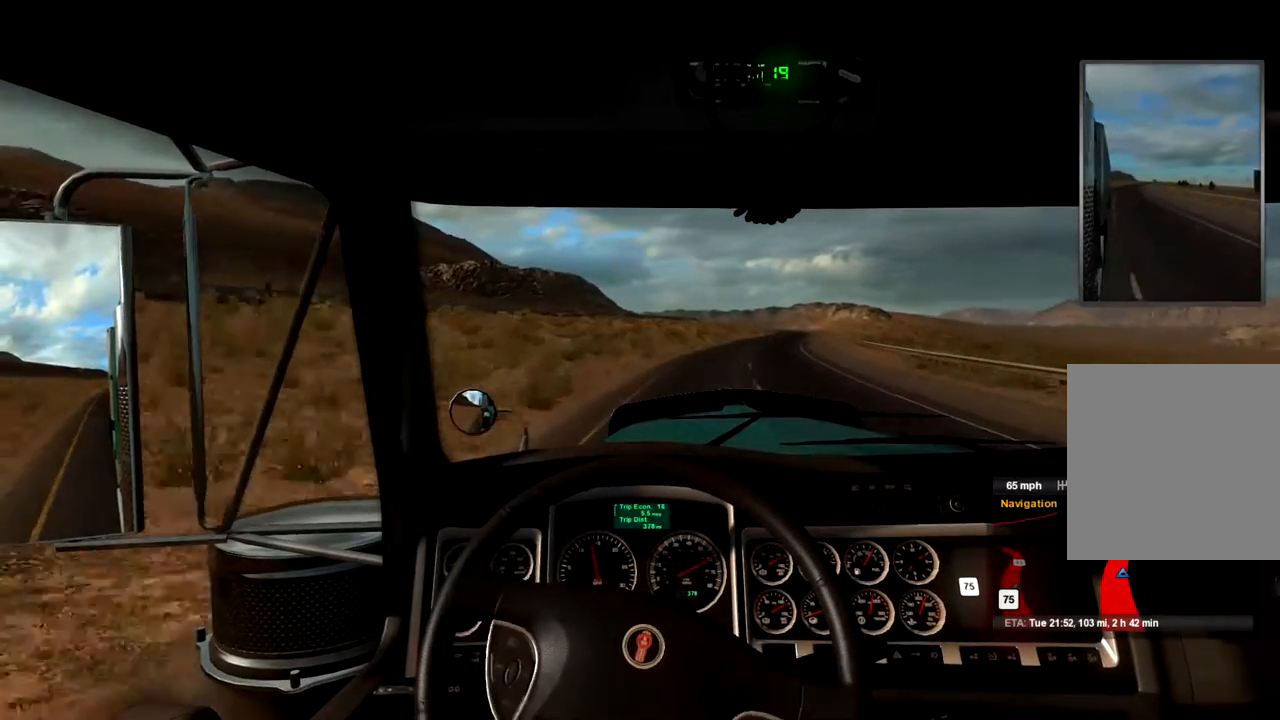
{"buttons": ["R2"], "left_stick": "center", "right_stick": "center", "events": [[267, "left_stick", "right"], [367, "left_stick", "center"]]}
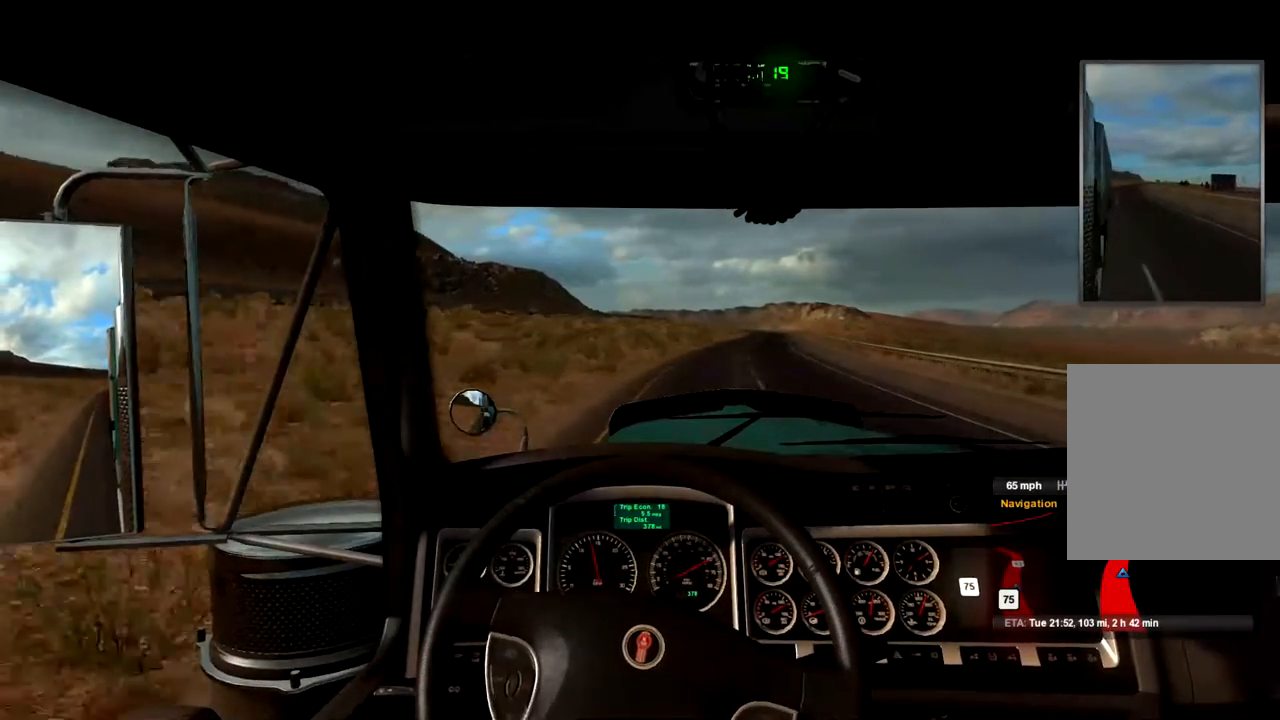
{"buttons": [], "left_stick": "center", "right_stick": "center", "events": [[100, "R2", "up"], [100, "left_stick", "right"], [267, "left_stick", "center"]]}
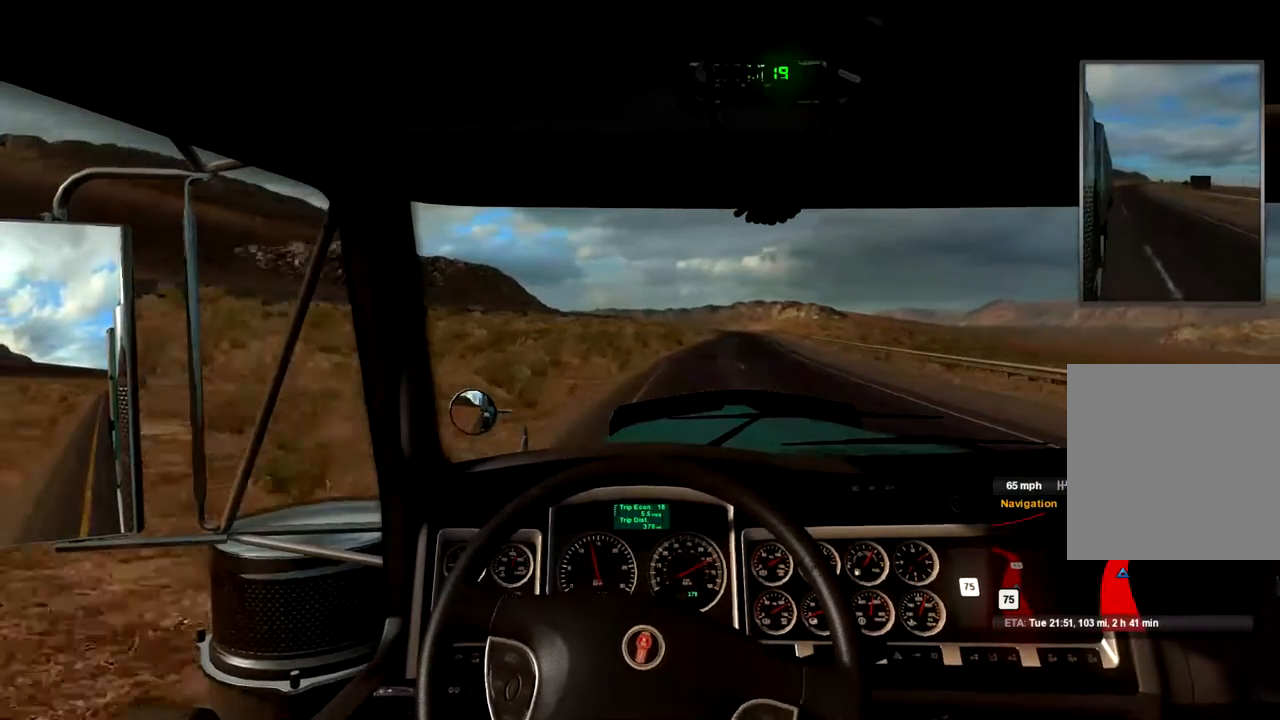
{"buttons": [], "left_stick": "center", "right_stick": "center", "events": [[200, "left_stick", "right"], [367, "left_stick", "center"]]}
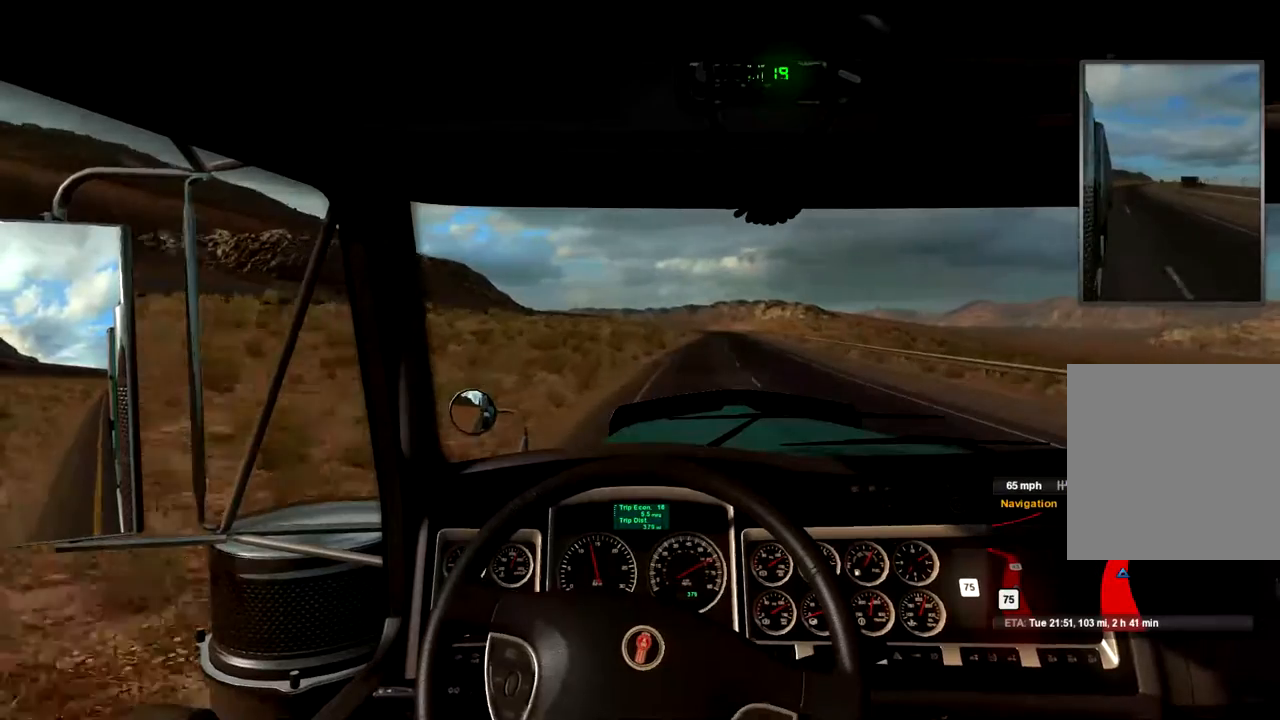
{"buttons": [], "left_stick": "center", "right_stick": "center", "events": [[267, "left_stick", "right"], [333, "left_stick", "center"]]}
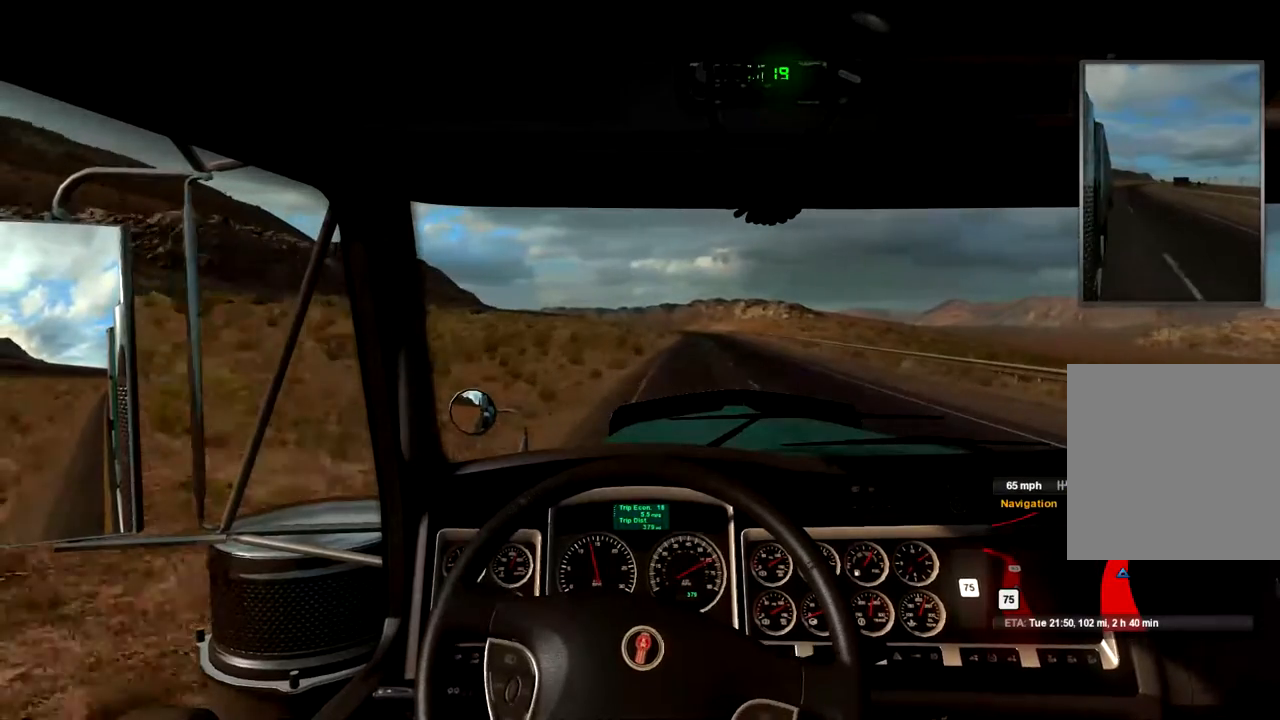
{"buttons": [], "left_stick": "center", "right_stick": "center", "events": [[100, "left_stick", "right"], [233, "left_stick", "center"]]}
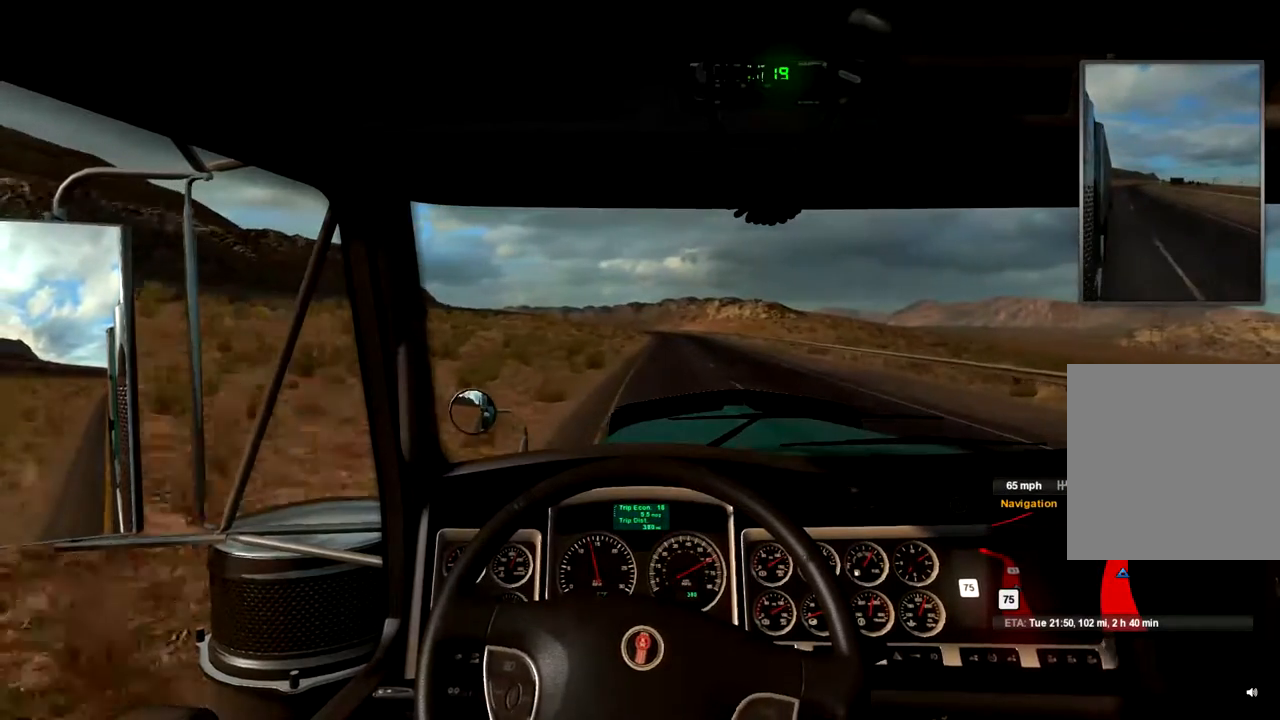
{"buttons": [], "left_stick": "center", "right_stick": "center", "events": []}
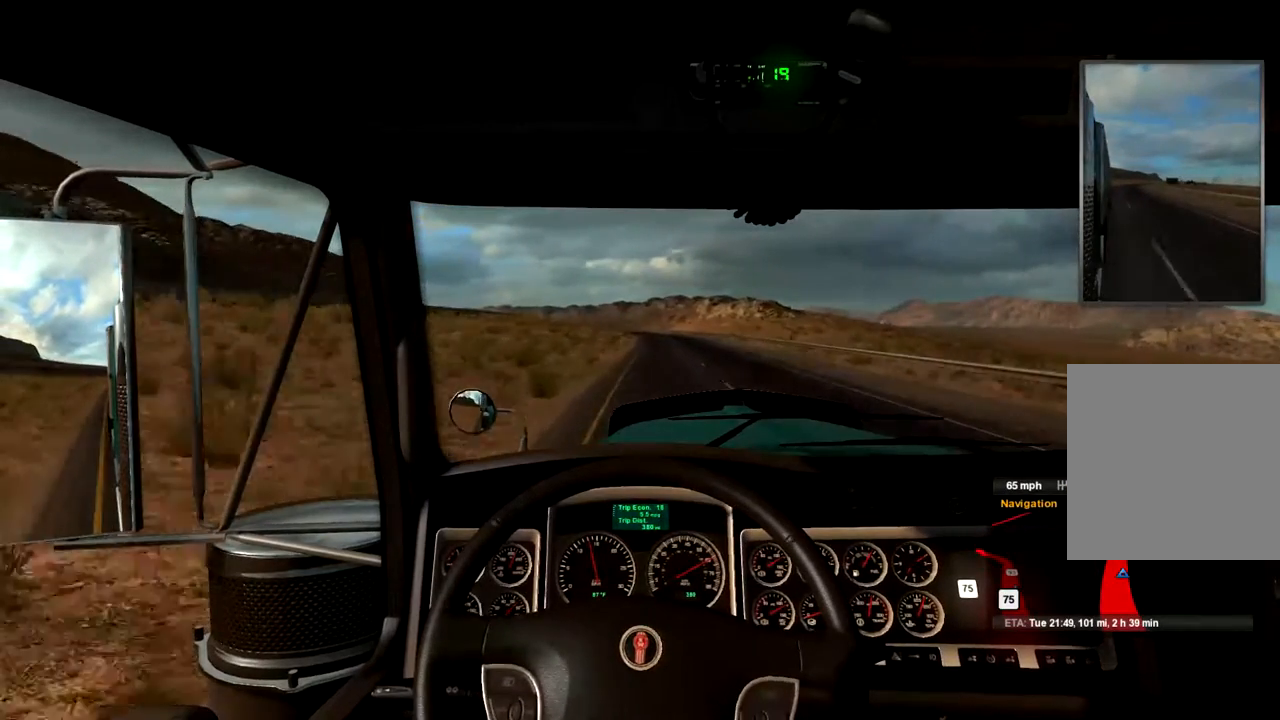
{"buttons": [], "left_stick": "center", "right_stick": "center", "events": []}
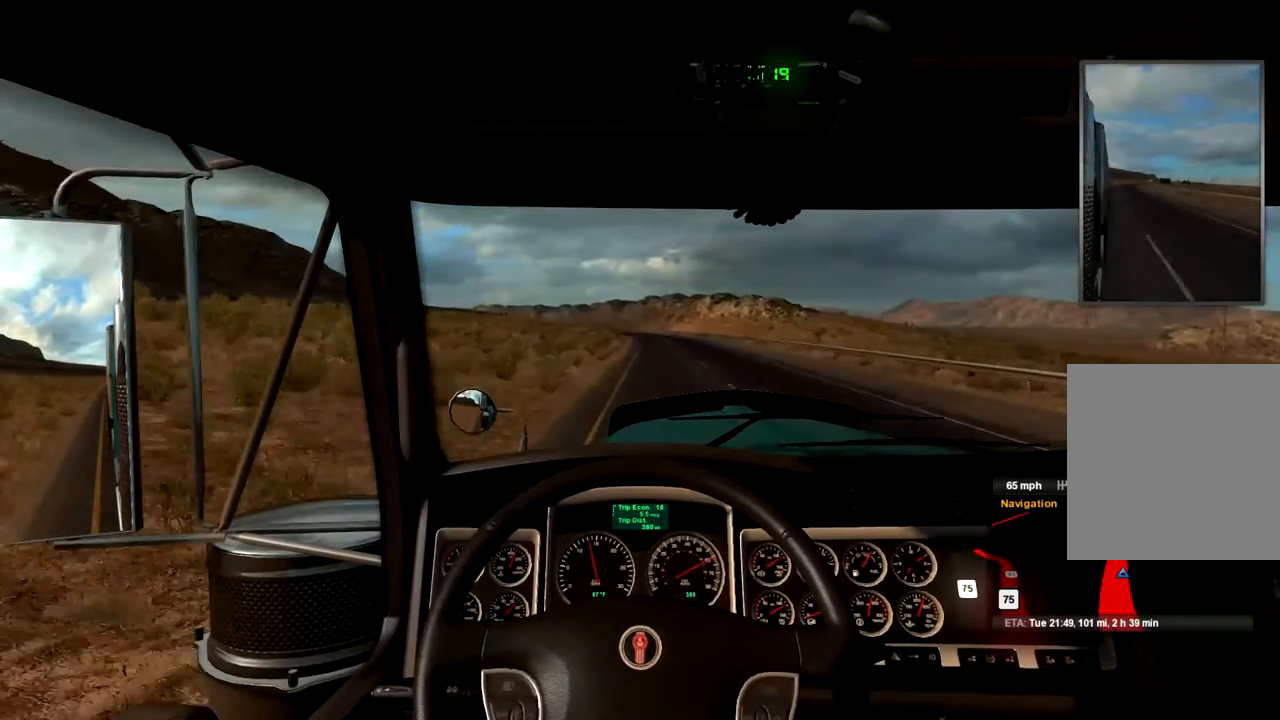
{"buttons": [], "left_stick": "center", "right_stick": "center", "events": []}
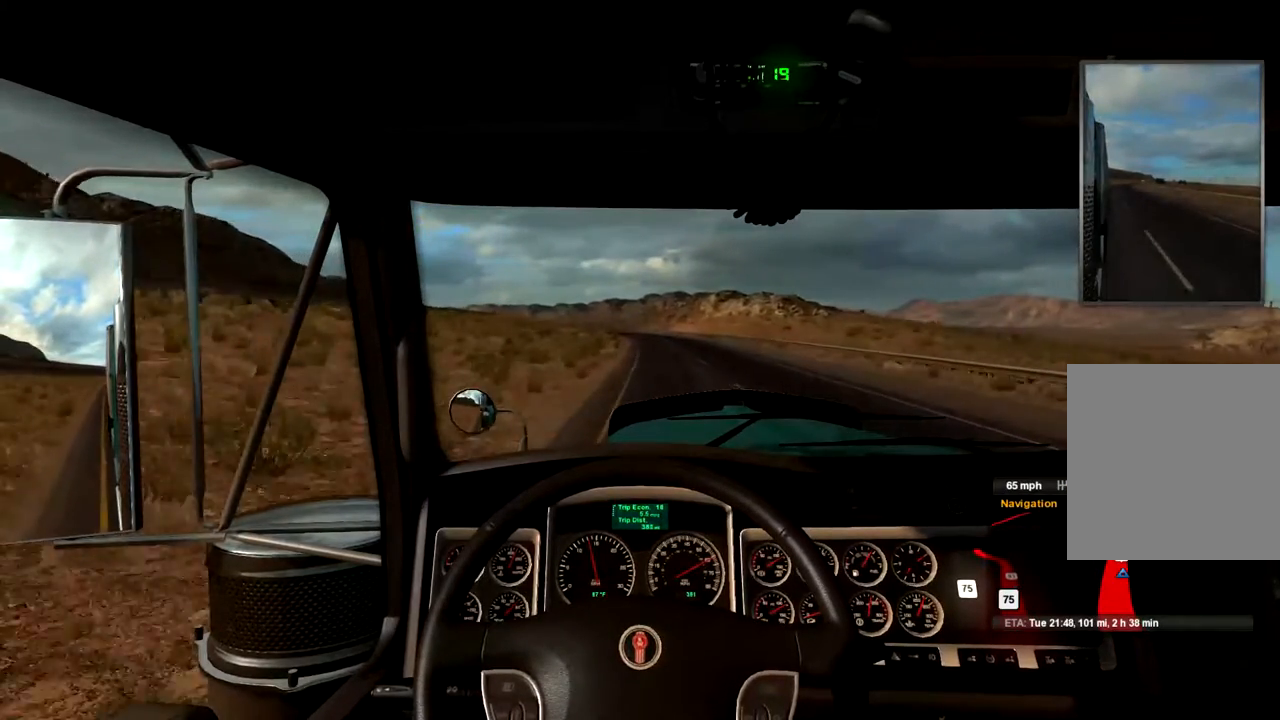
{"buttons": [], "left_stick": "center", "right_stick": "center", "events": []}
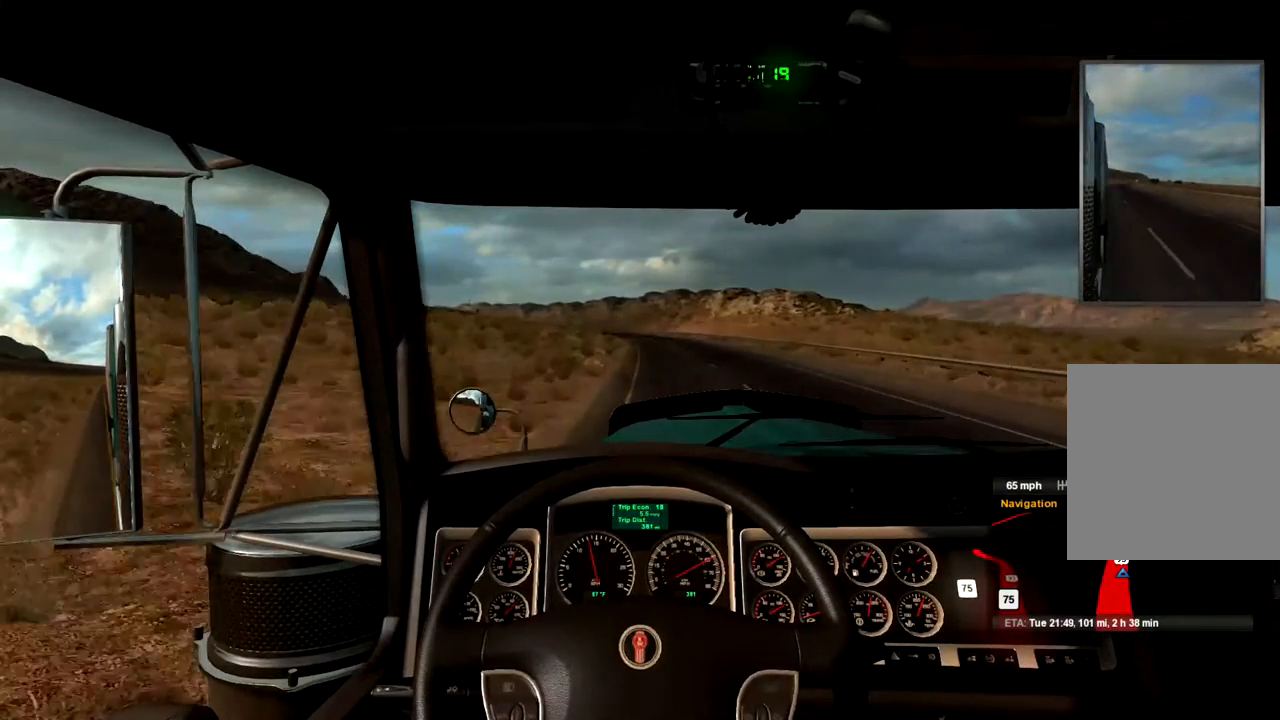
{"buttons": [], "left_stick": "center", "right_stick": "center", "events": [[267, "left_stick", "right"], [400, "left_stick", "center"]]}
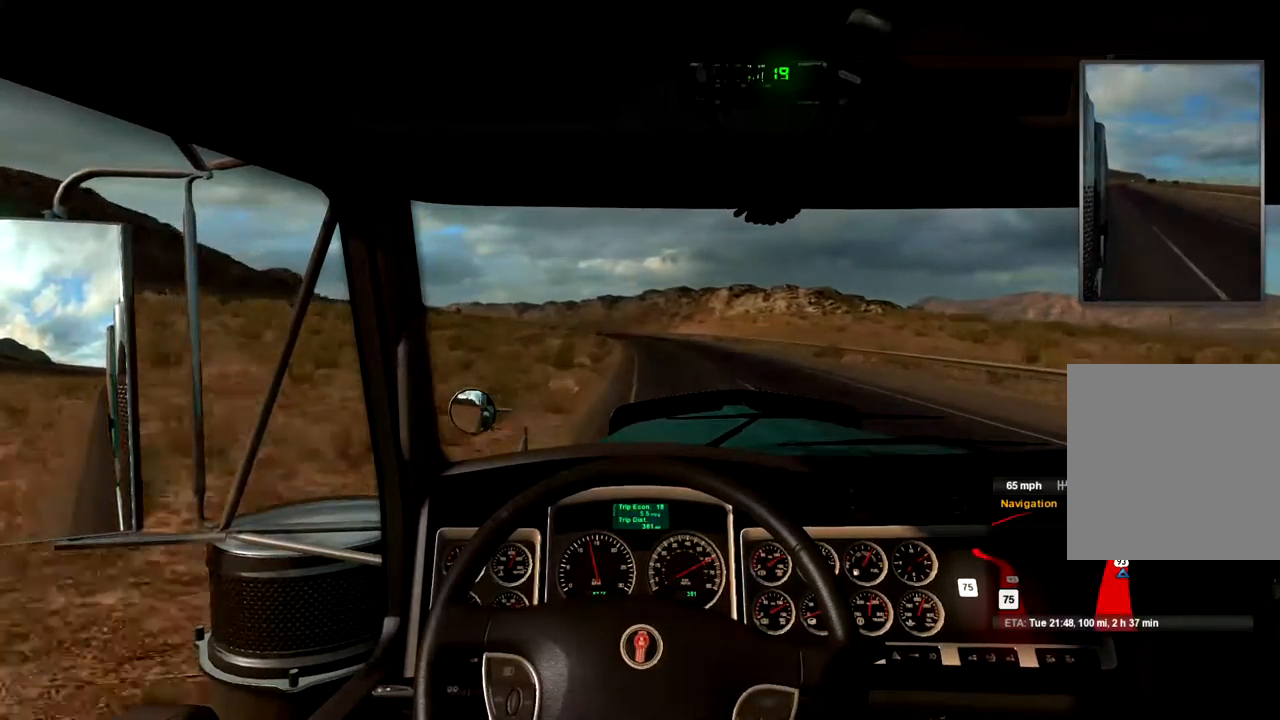
{"buttons": [], "left_stick": "center", "right_stick": "center", "events": []}
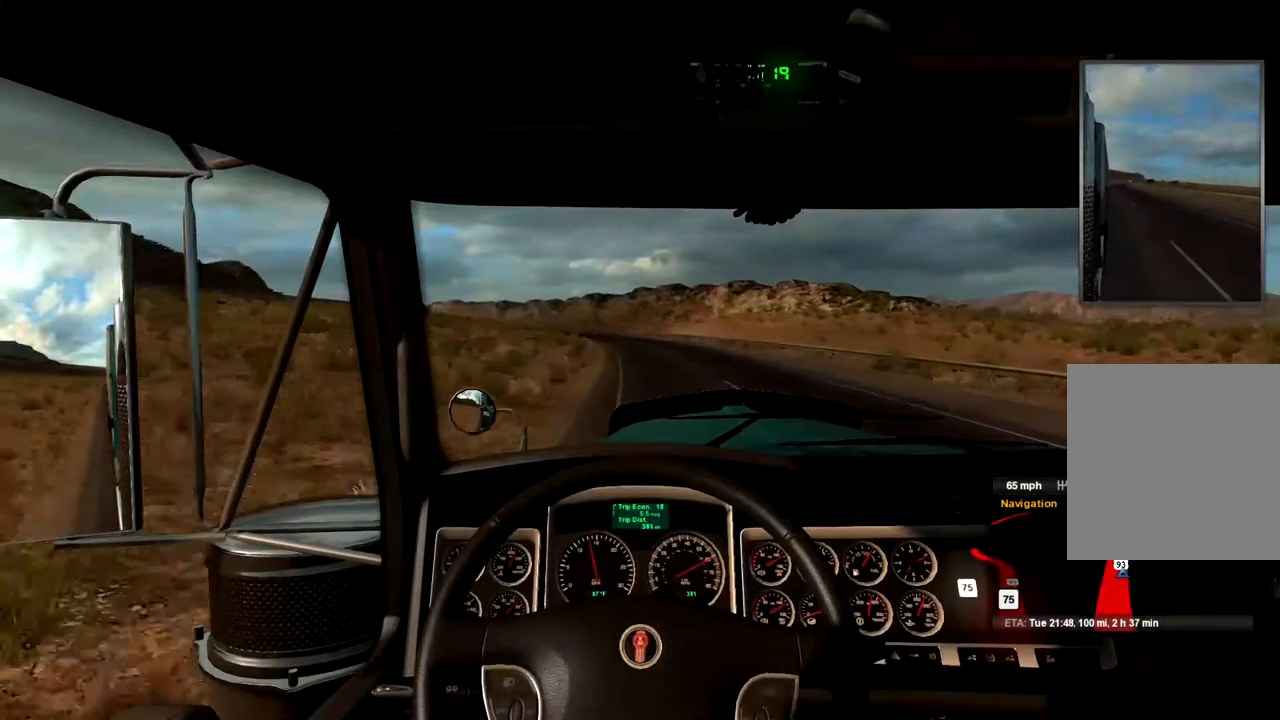
{"buttons": [], "left_stick": "center", "right_stick": "center", "events": []}
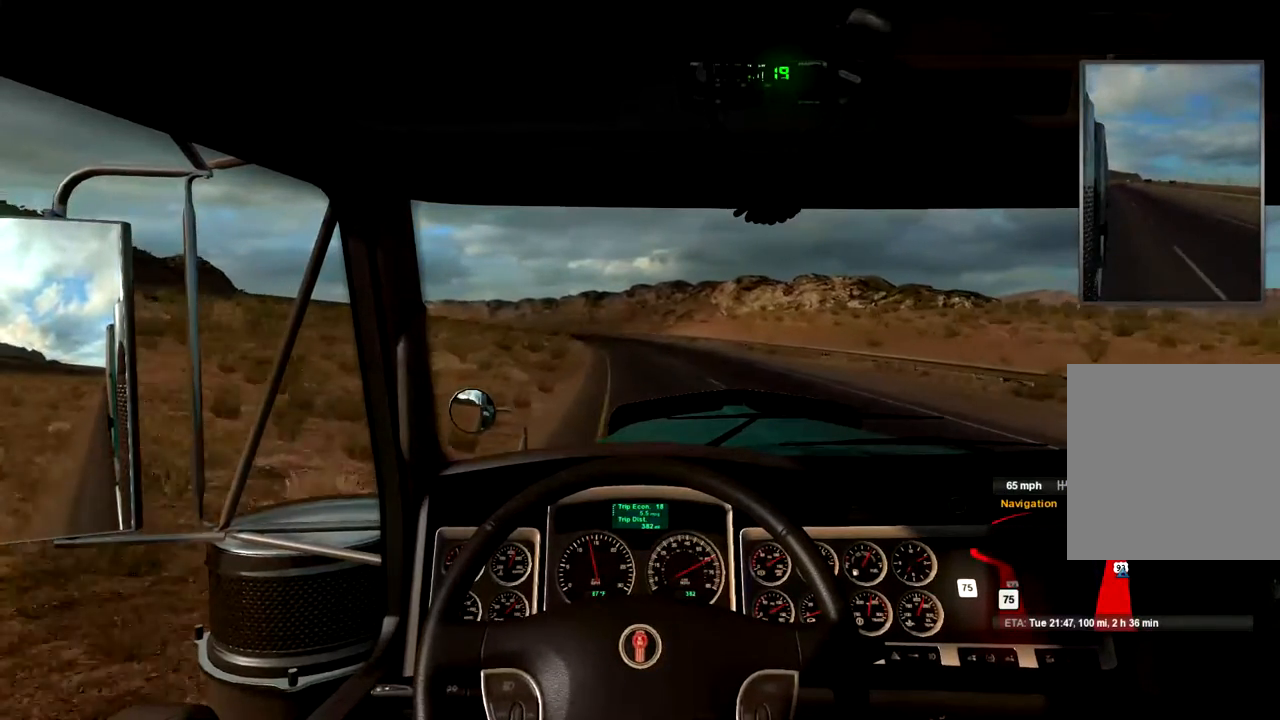
{"buttons": [], "left_stick": "center", "right_stick": "center", "events": []}
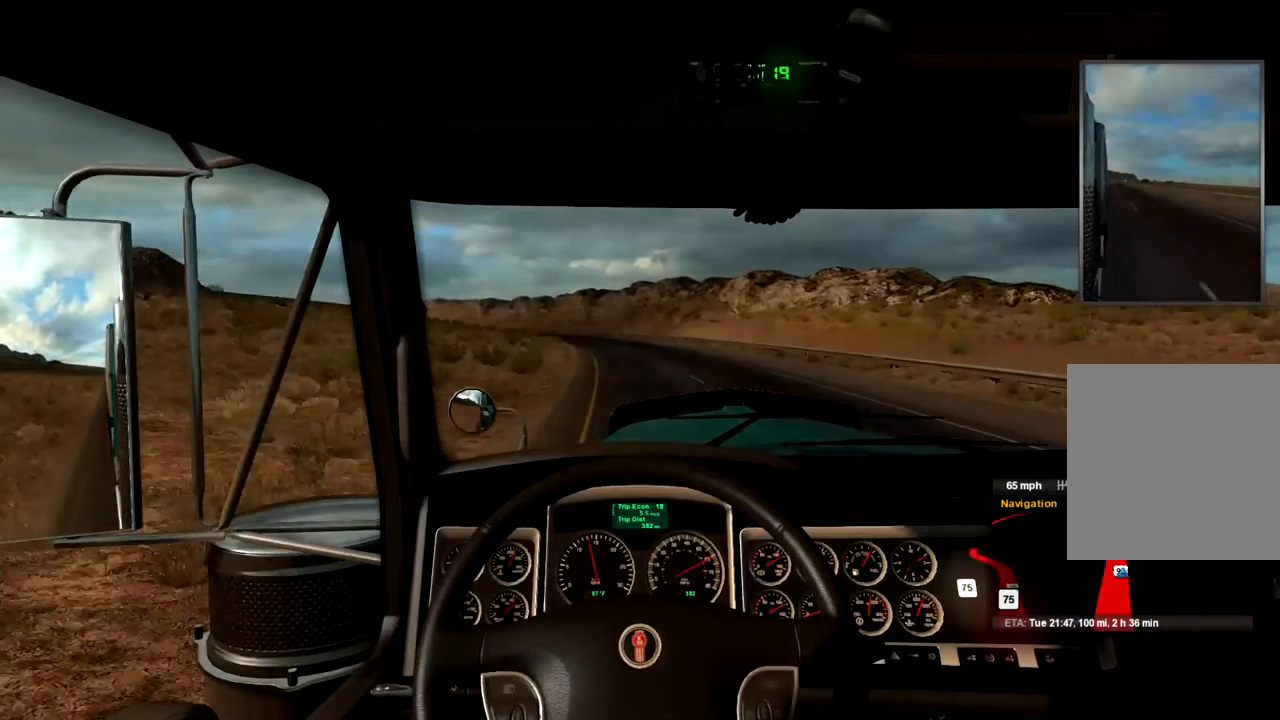
{"buttons": [], "left_stick": "center", "right_stick": "center", "events": [[67, "left_stick", "left"], [400, "left_stick", "center"]]}
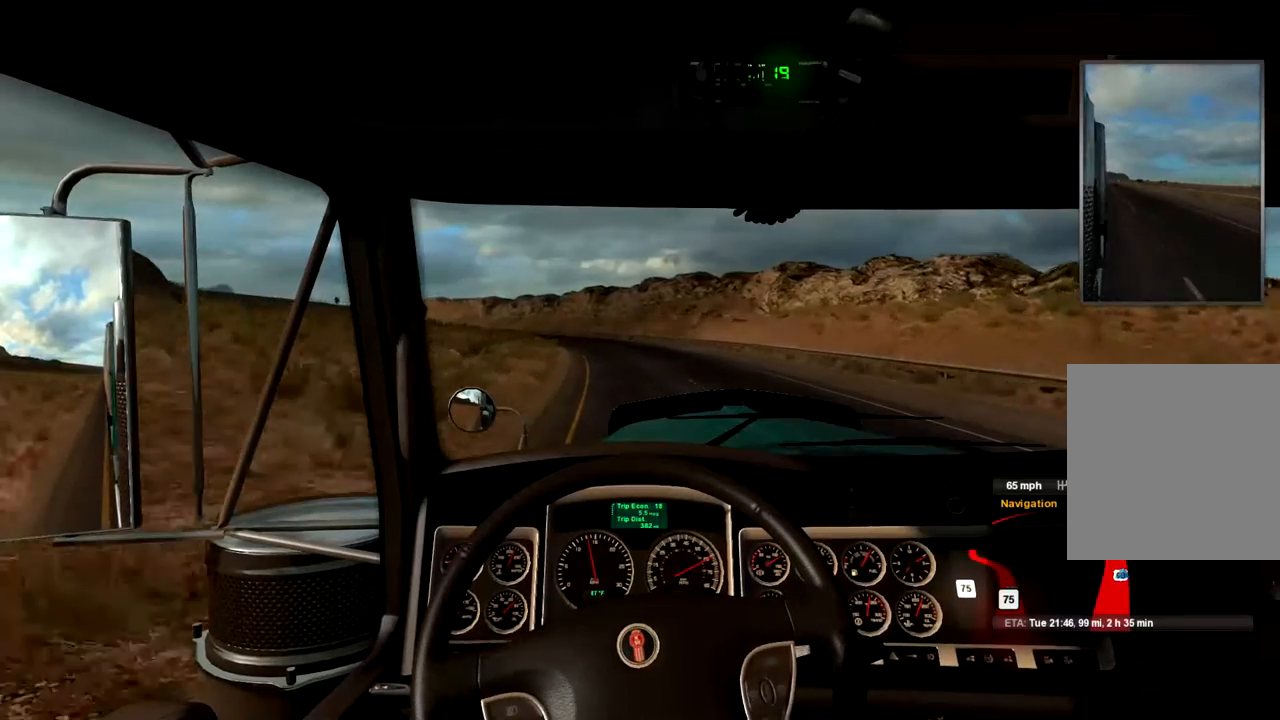
{"buttons": [], "left_stick": "left", "right_stick": "center", "events": [[267, "left_stick", "left"]]}
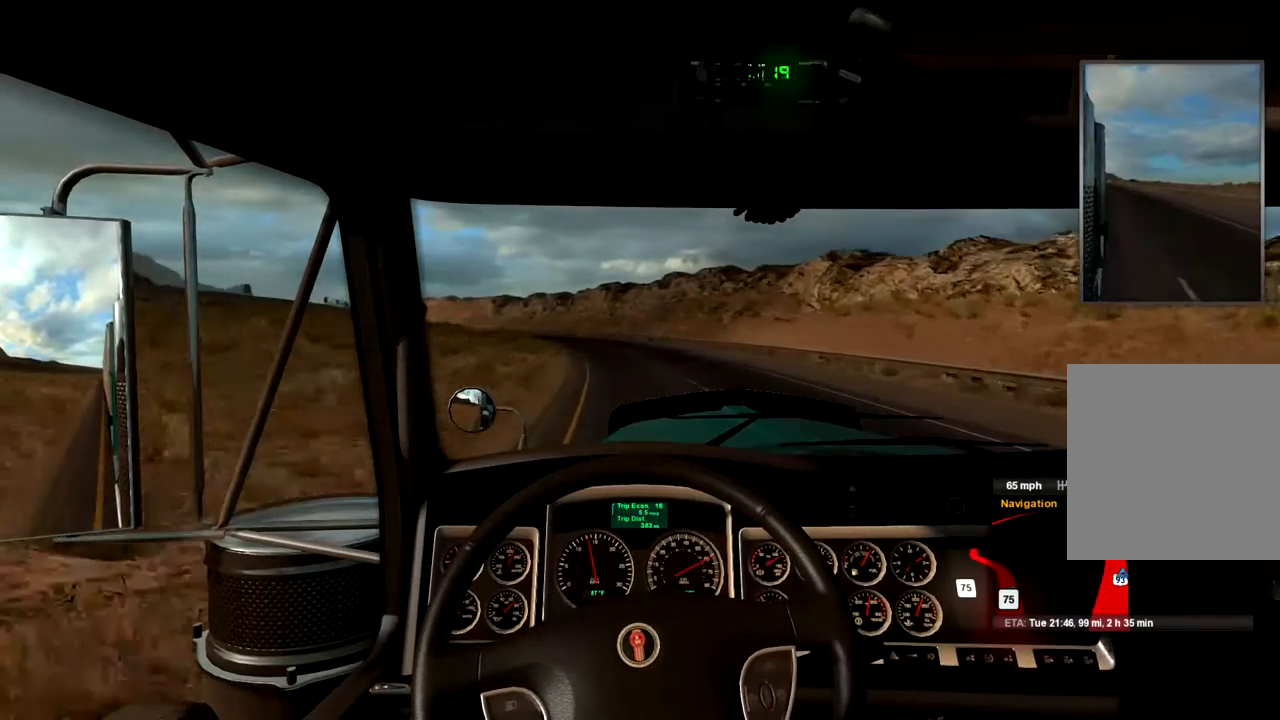
{"buttons": [], "left_stick": "left", "right_stick": "center", "events": []}
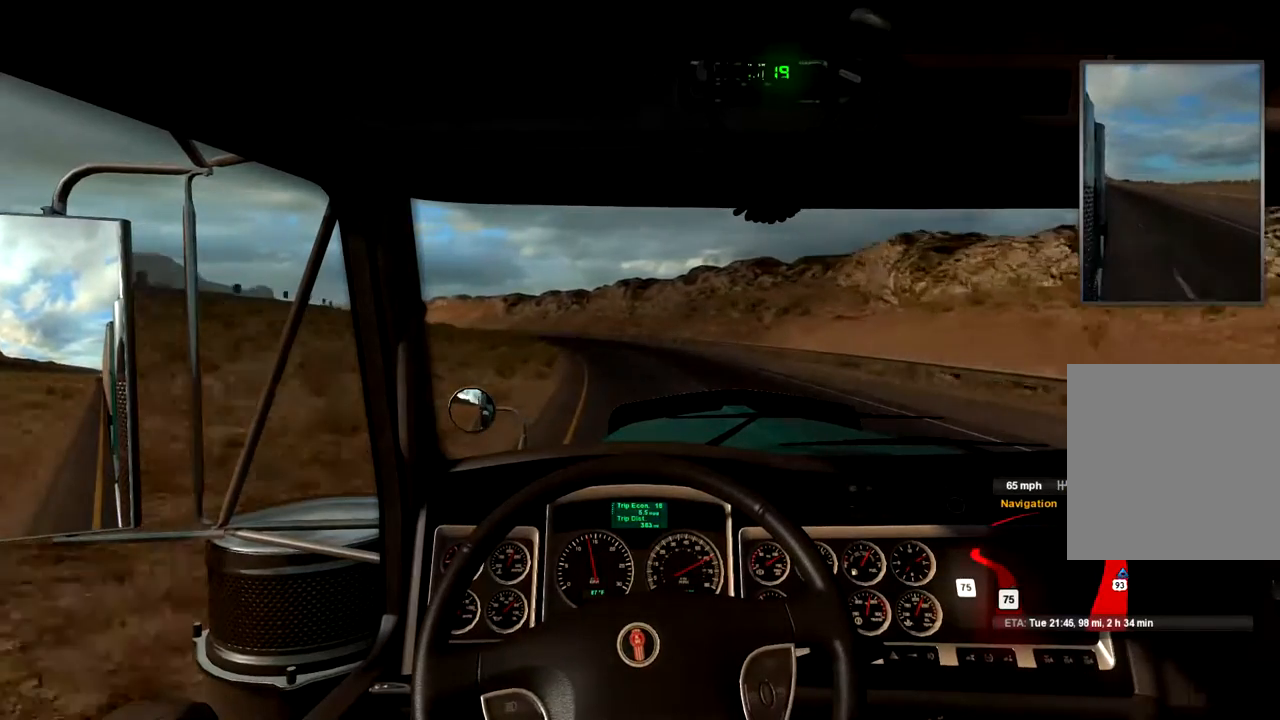
{"buttons": [], "left_stick": "left", "right_stick": "center", "events": []}
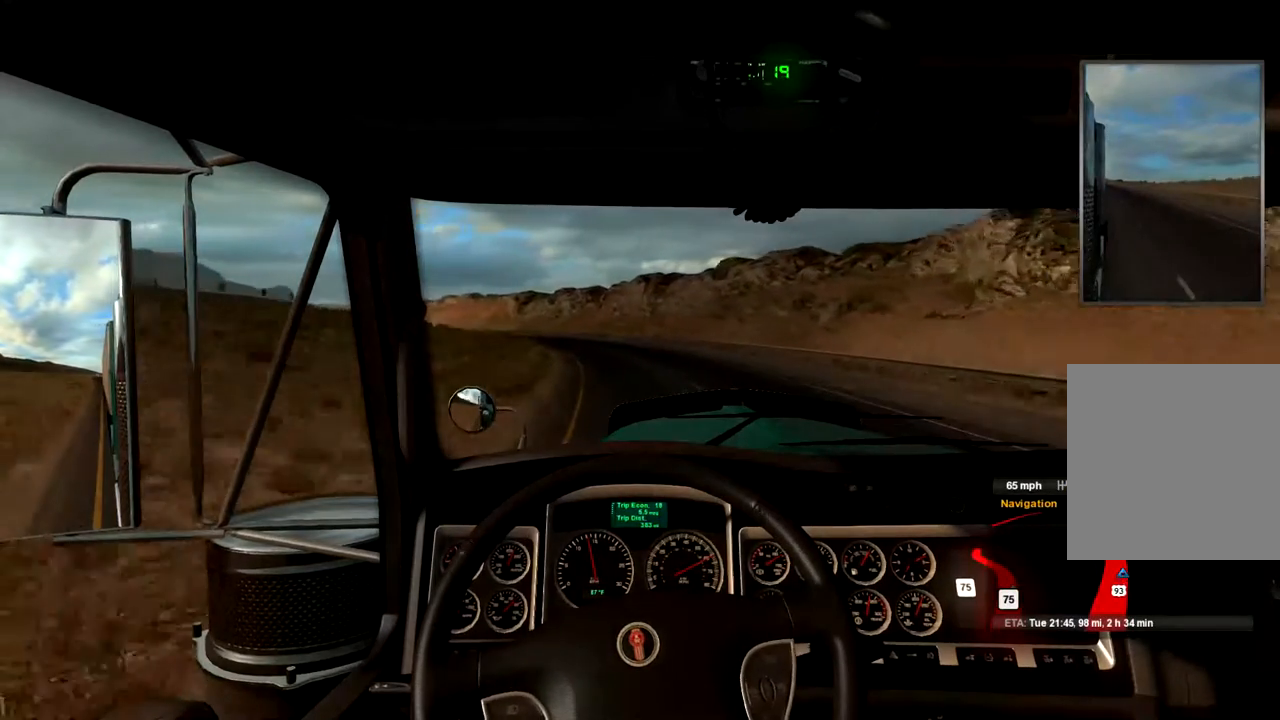
{"buttons": [], "left_stick": "left", "right_stick": "center", "events": []}
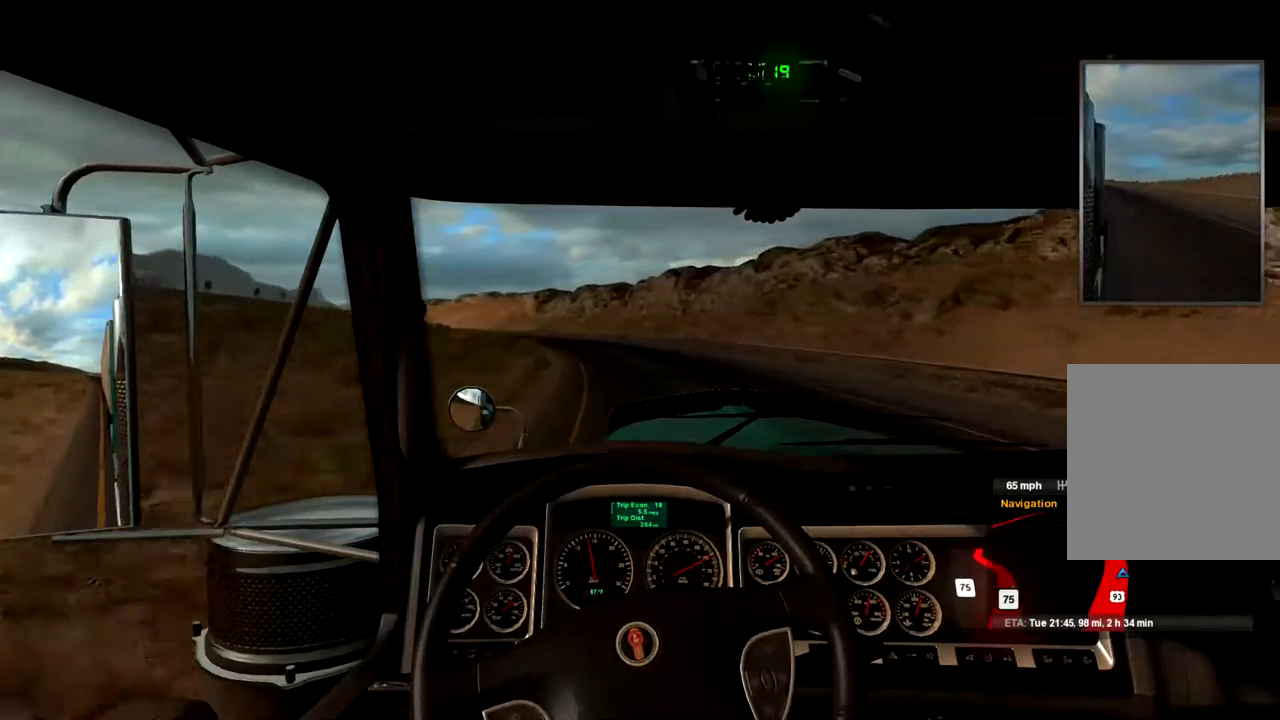
{"buttons": [], "left_stick": "left", "right_stick": "center", "events": [[167, "left_stick", "center"], [467, "left_stick", "left"]]}
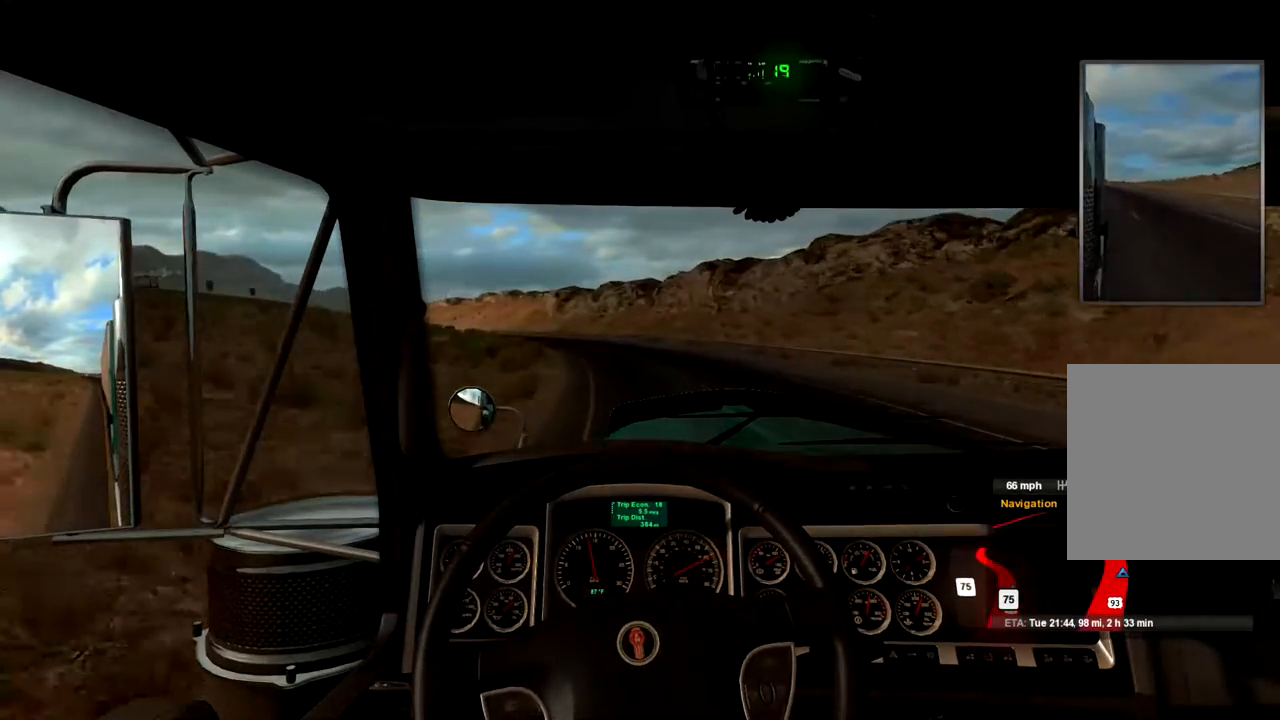
{"buttons": [], "left_stick": "left", "right_stick": "center", "events": []}